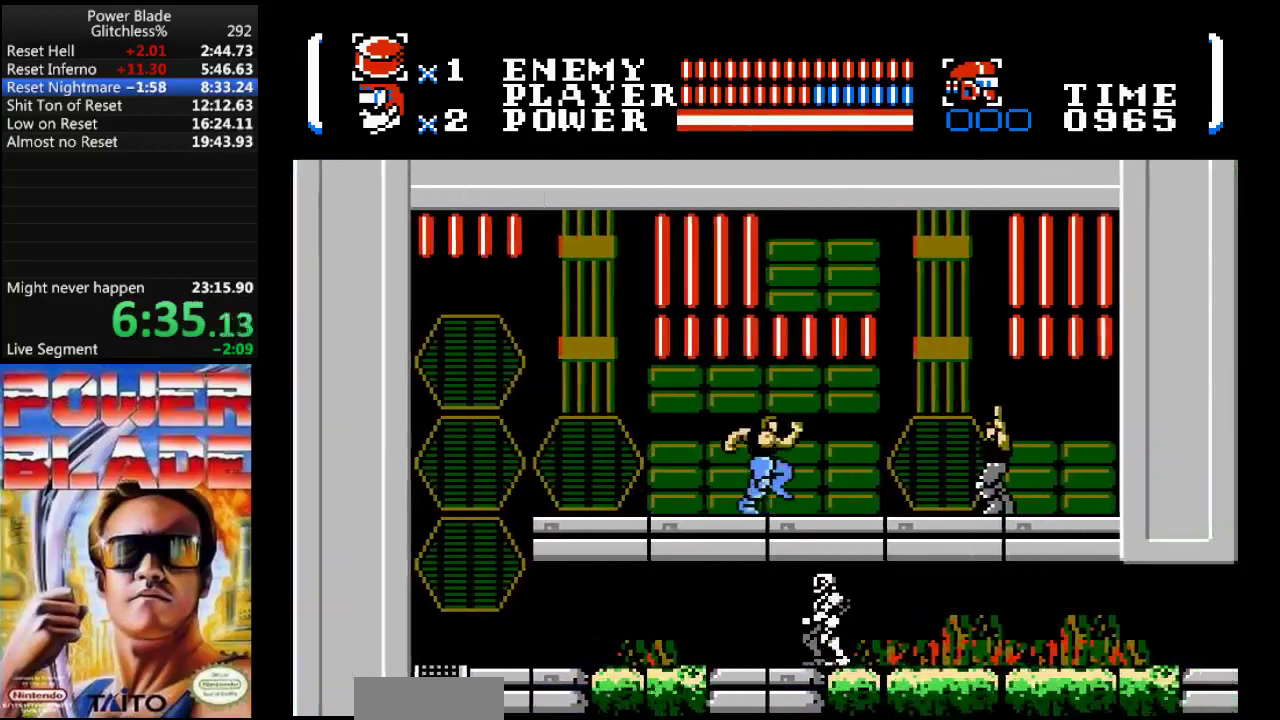
Gameplay with a controller (Nintendo layout); each line is a JSON object with the inputs held at the frame after it. "events" lists button and stick changes between this image and that frame as [ms after this image, input, new state], when the widget could be followed in between. Not read: L3 R3.
{"buttons": ["DPAD_RIGHT"], "events": []}
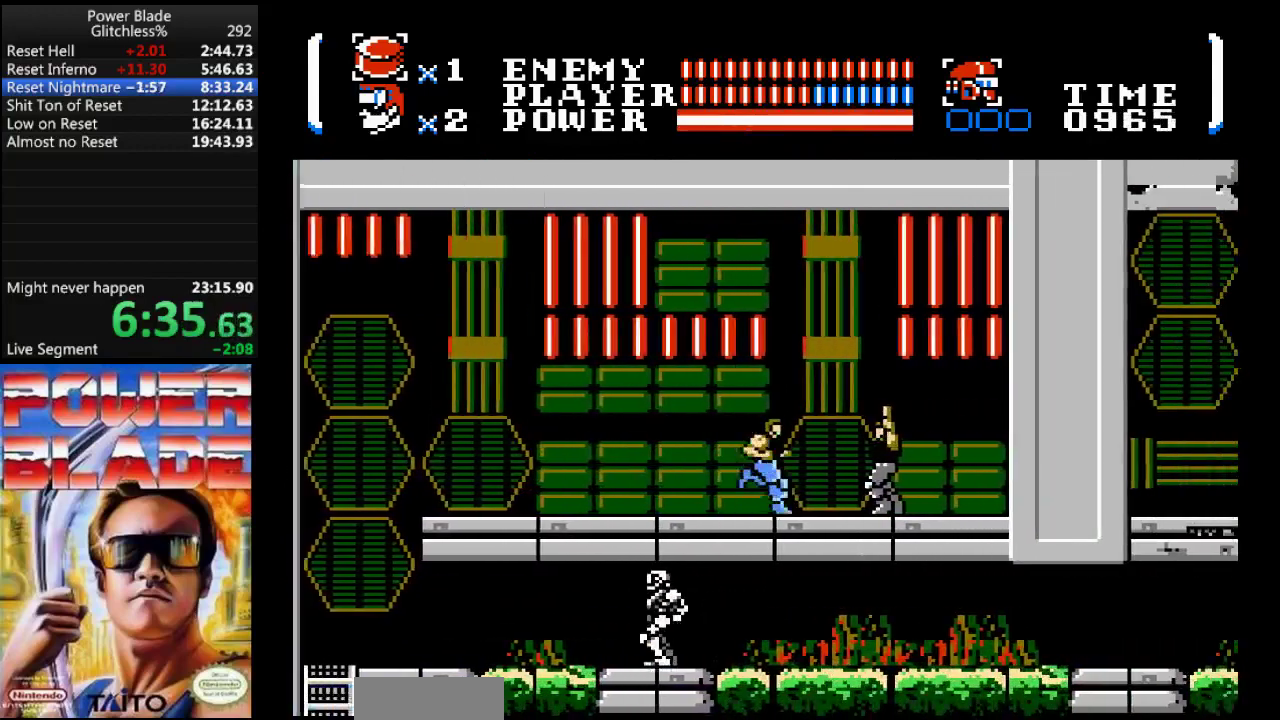
{"buttons": [], "events": [[333, "DPAD_RIGHT", "up"]]}
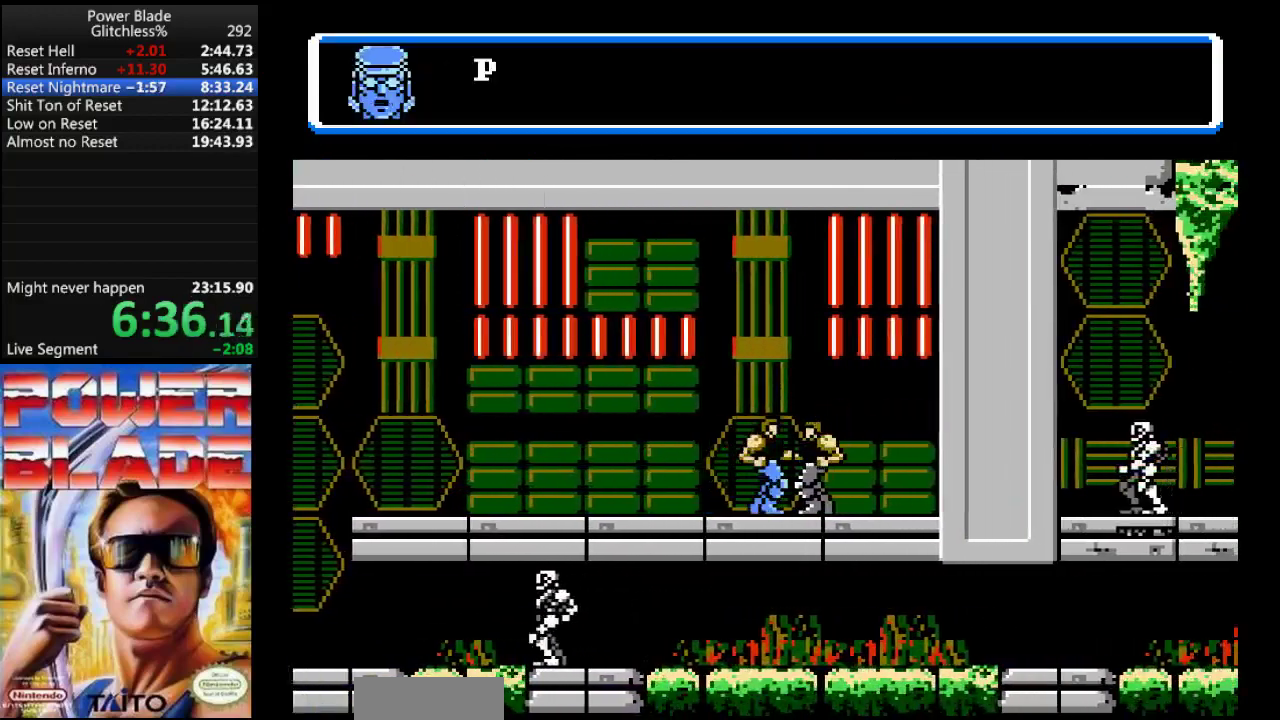
{"buttons": [], "events": []}
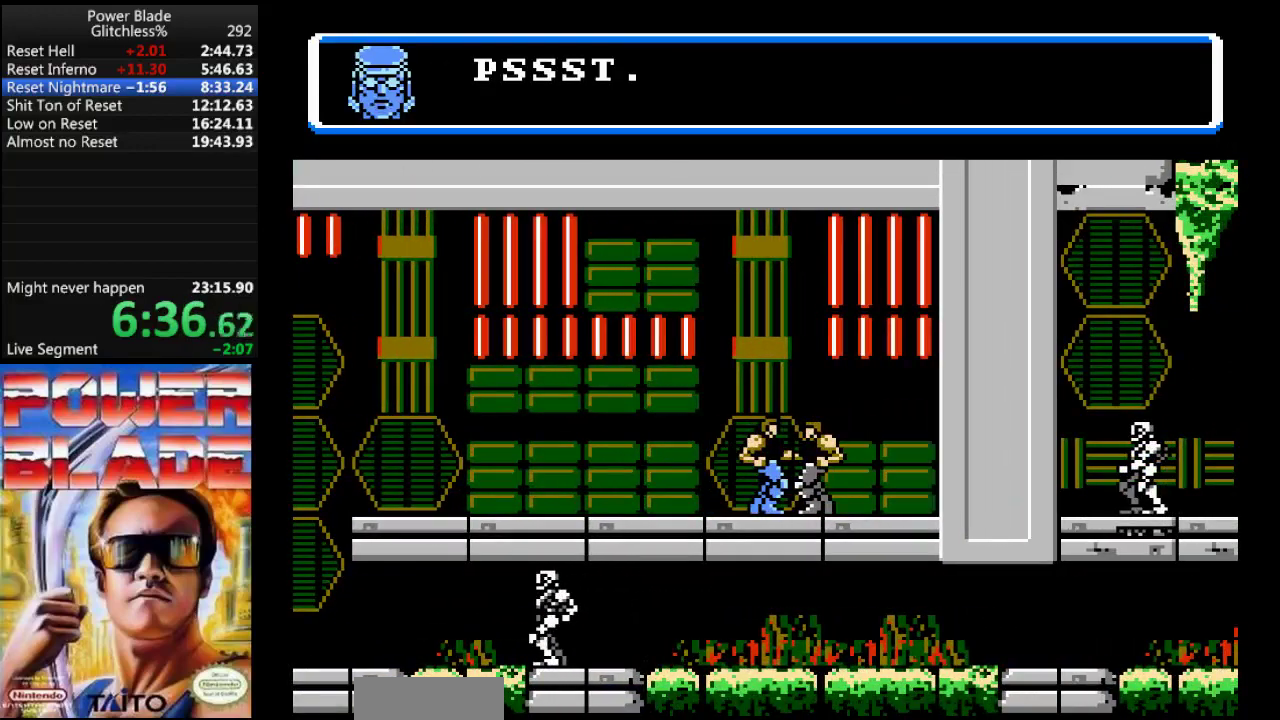
{"buttons": [], "events": []}
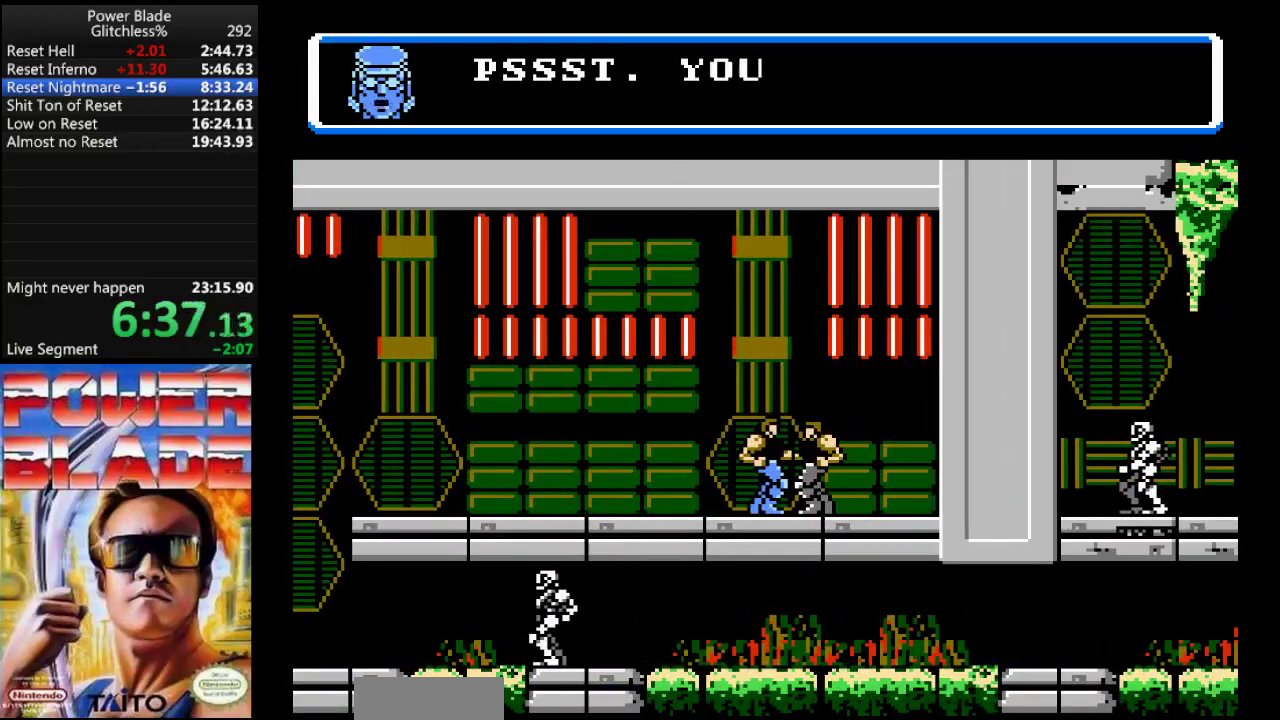
{"buttons": [], "events": []}
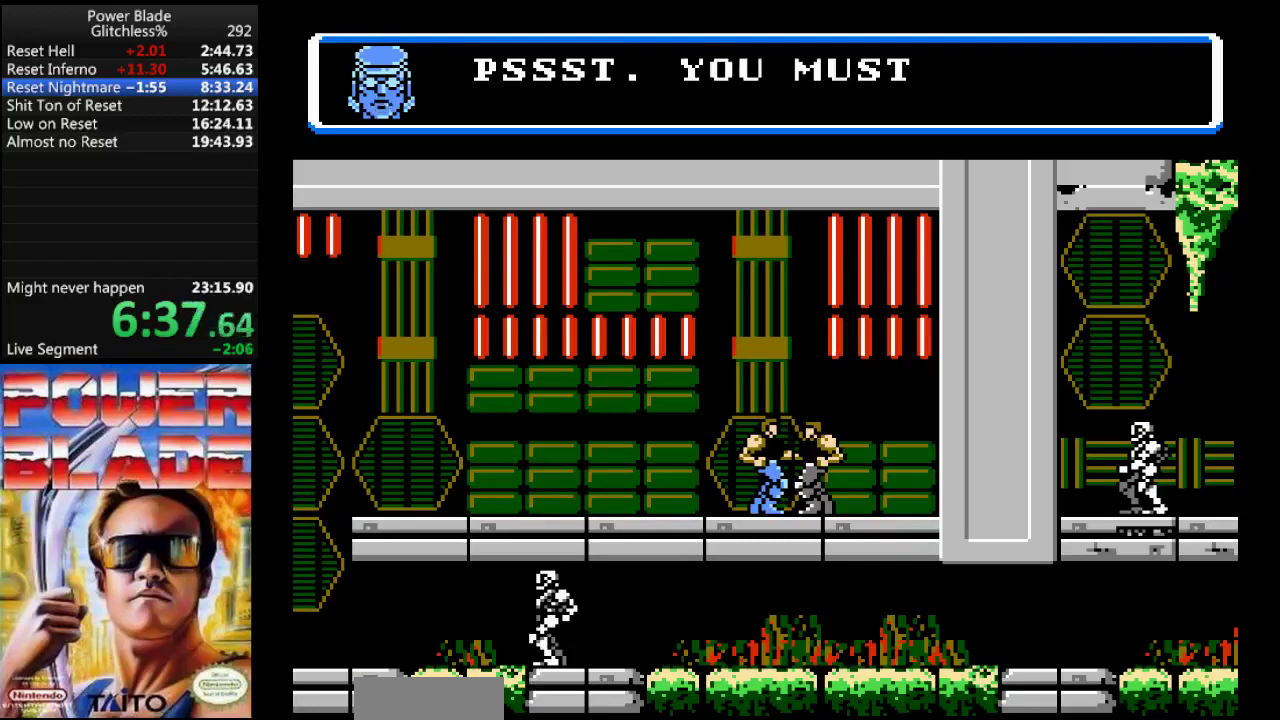
{"buttons": [], "events": []}
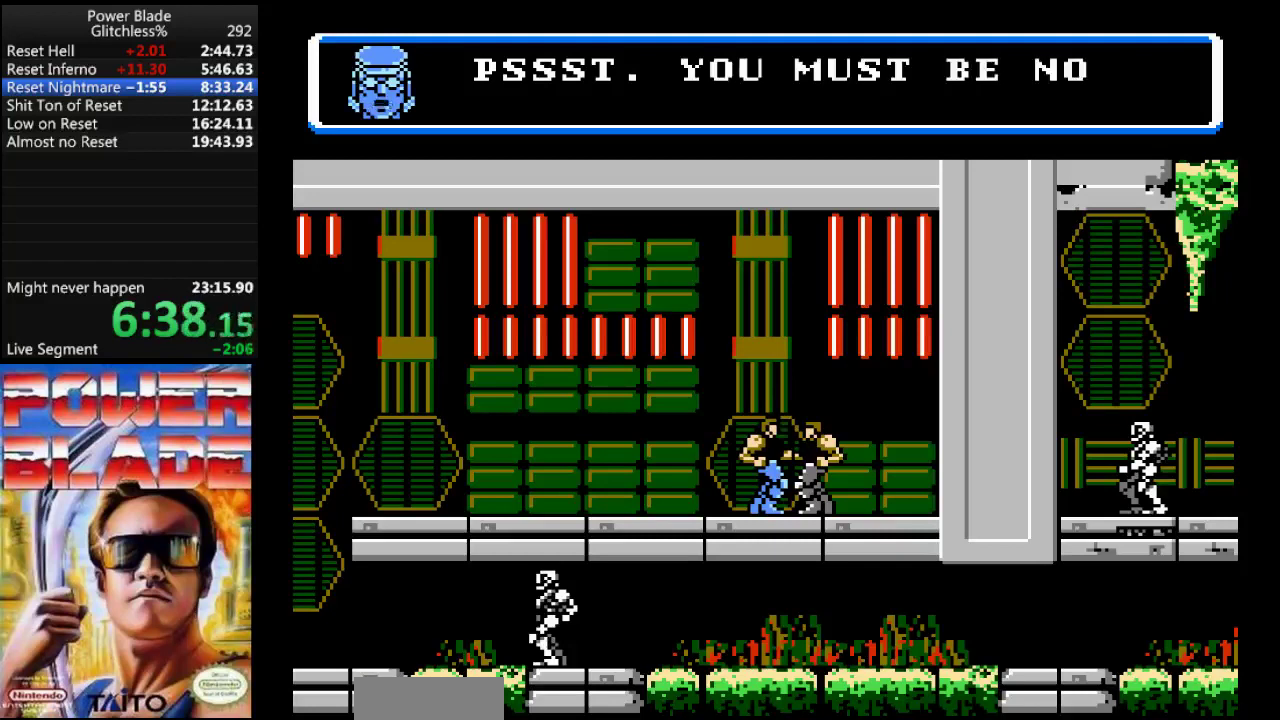
{"buttons": [], "events": []}
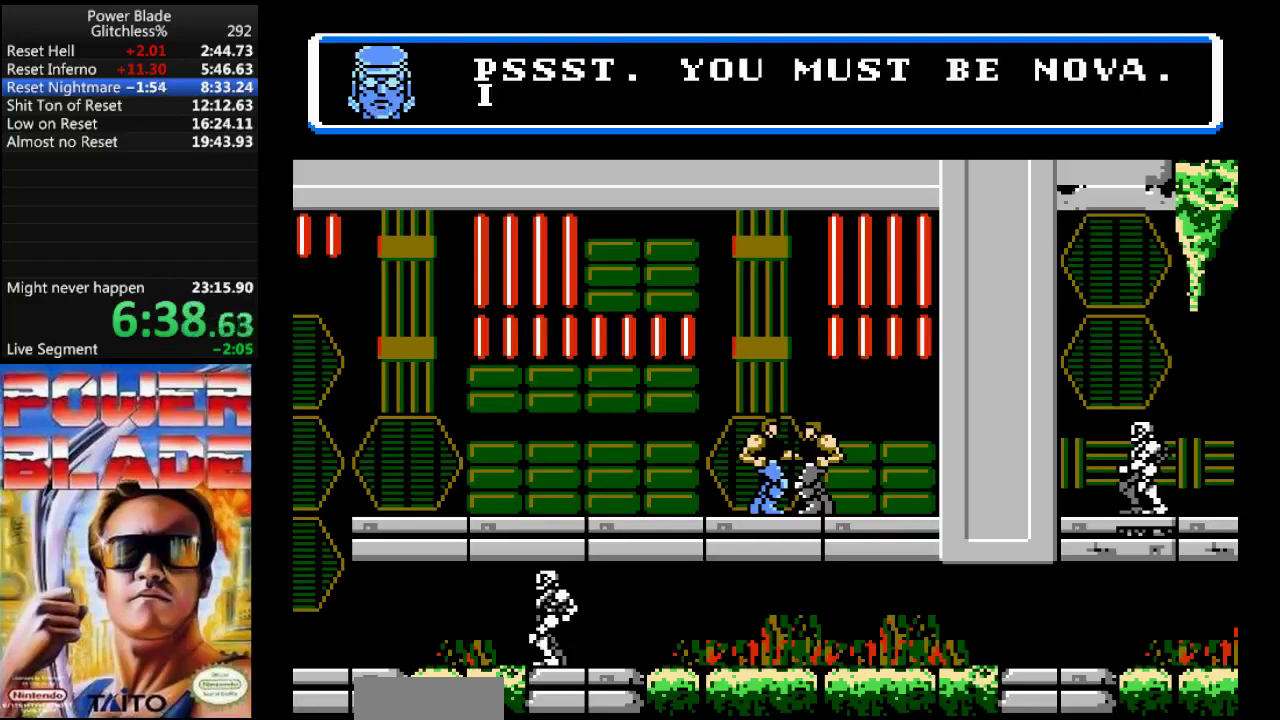
{"buttons": [], "events": []}
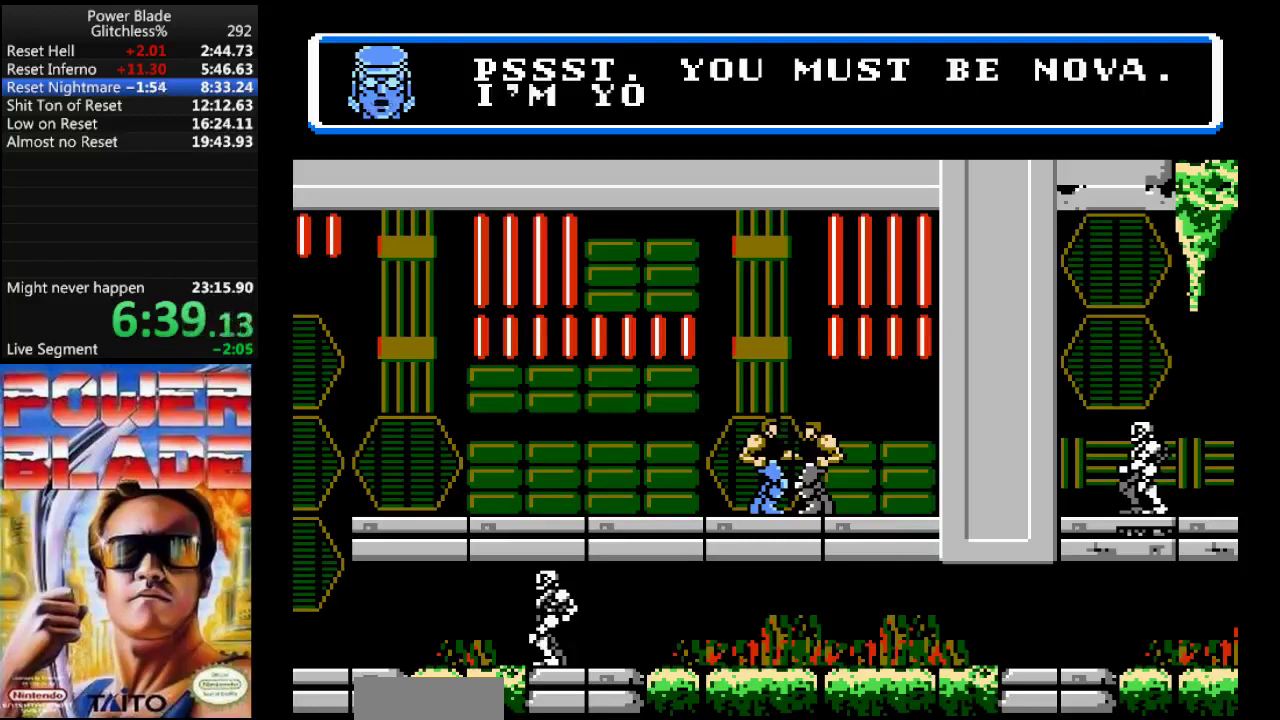
{"buttons": [], "events": []}
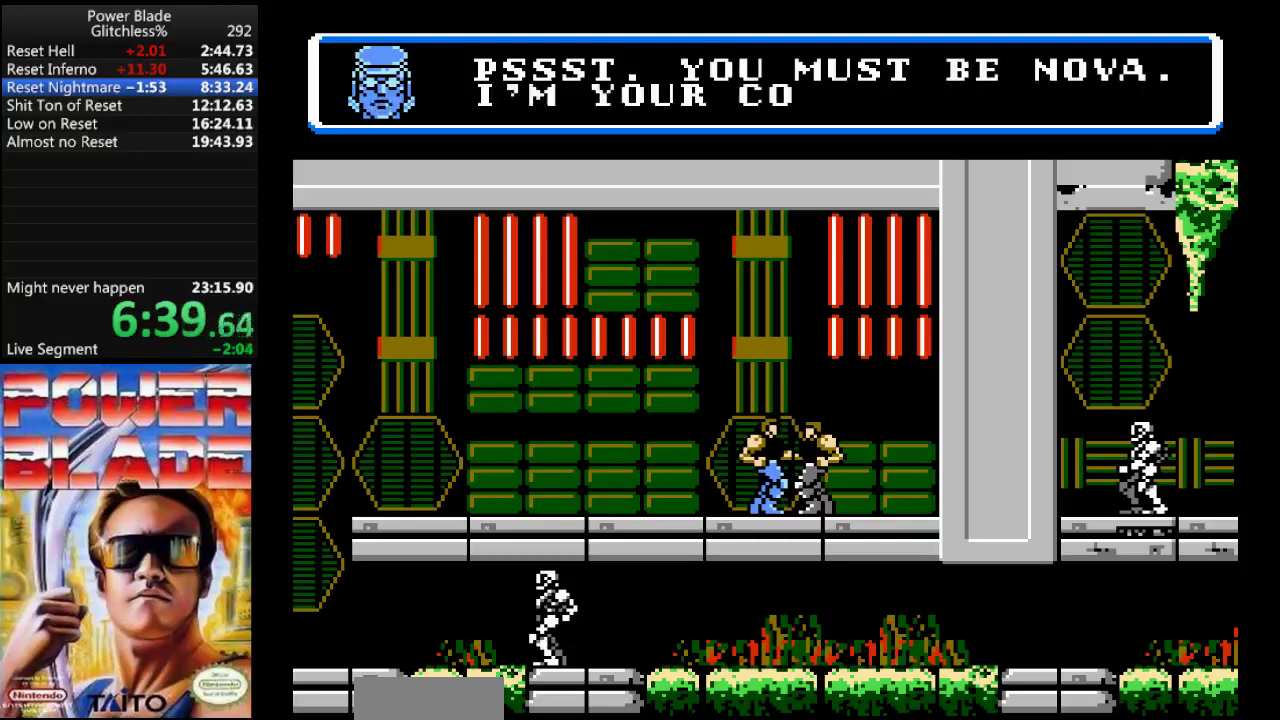
{"buttons": [], "events": []}
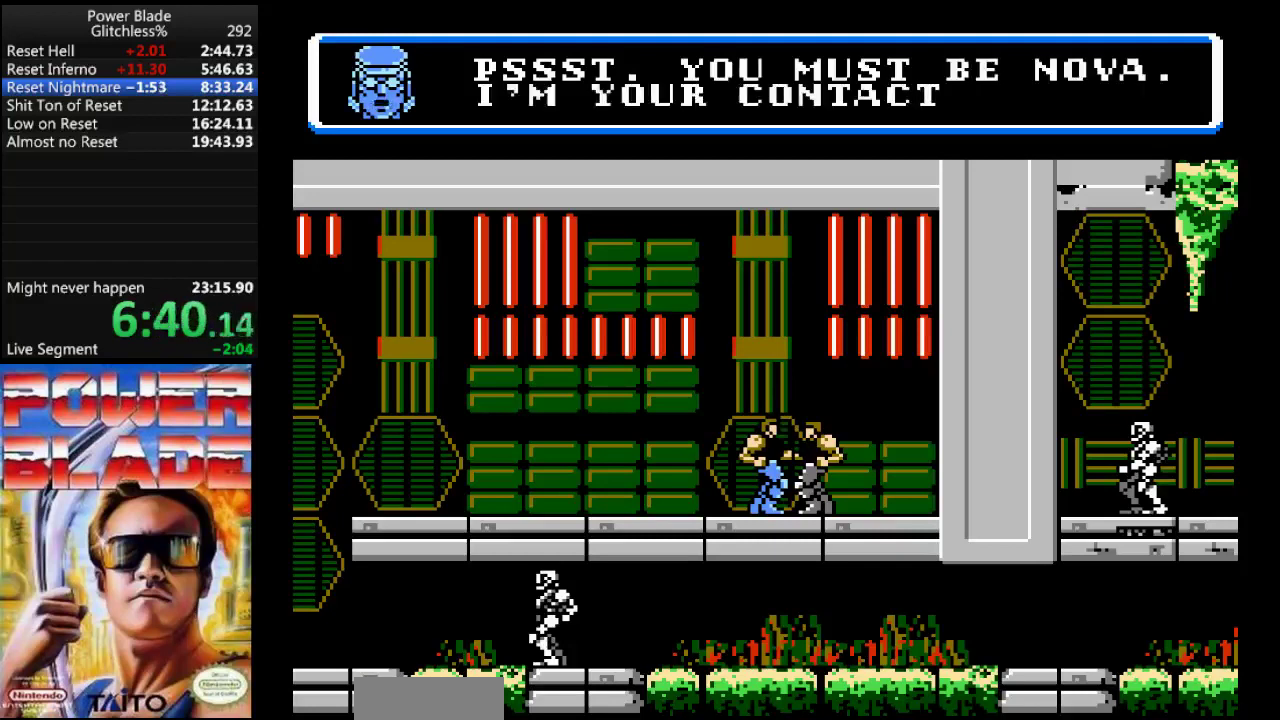
{"buttons": [], "events": []}
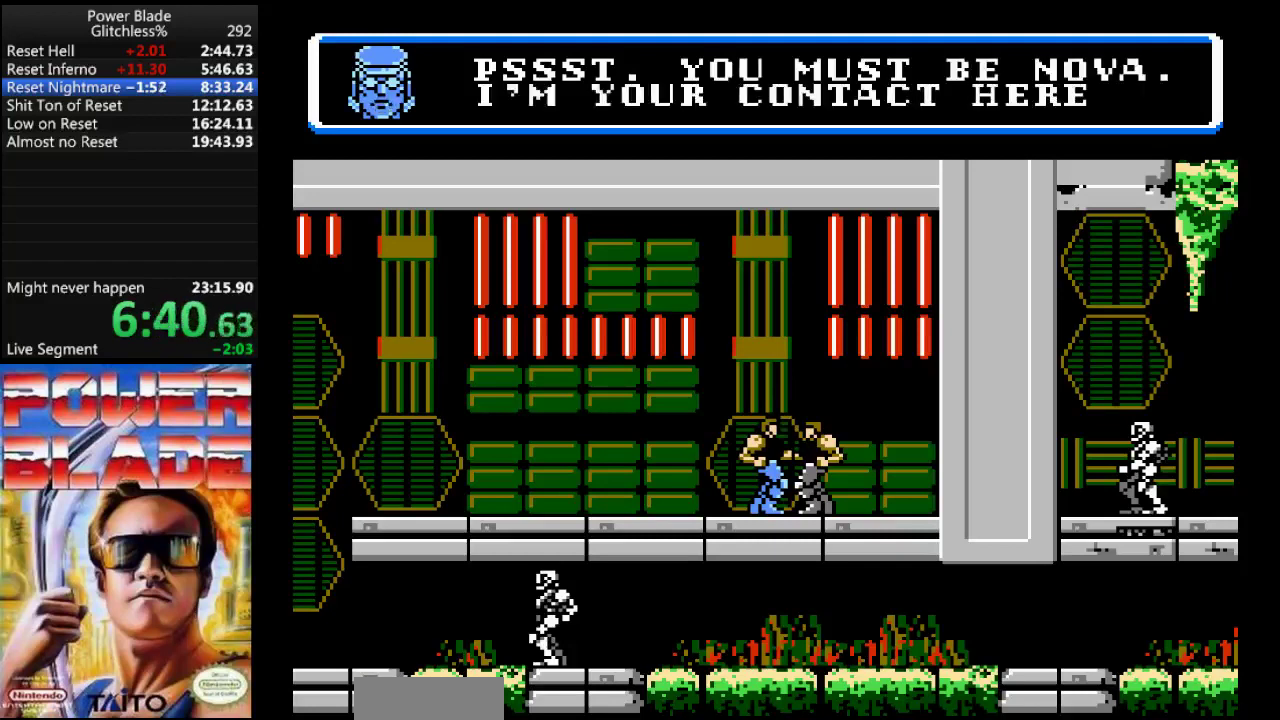
{"buttons": [], "events": [[300, "B", "down"], [500, "B", "up"]]}
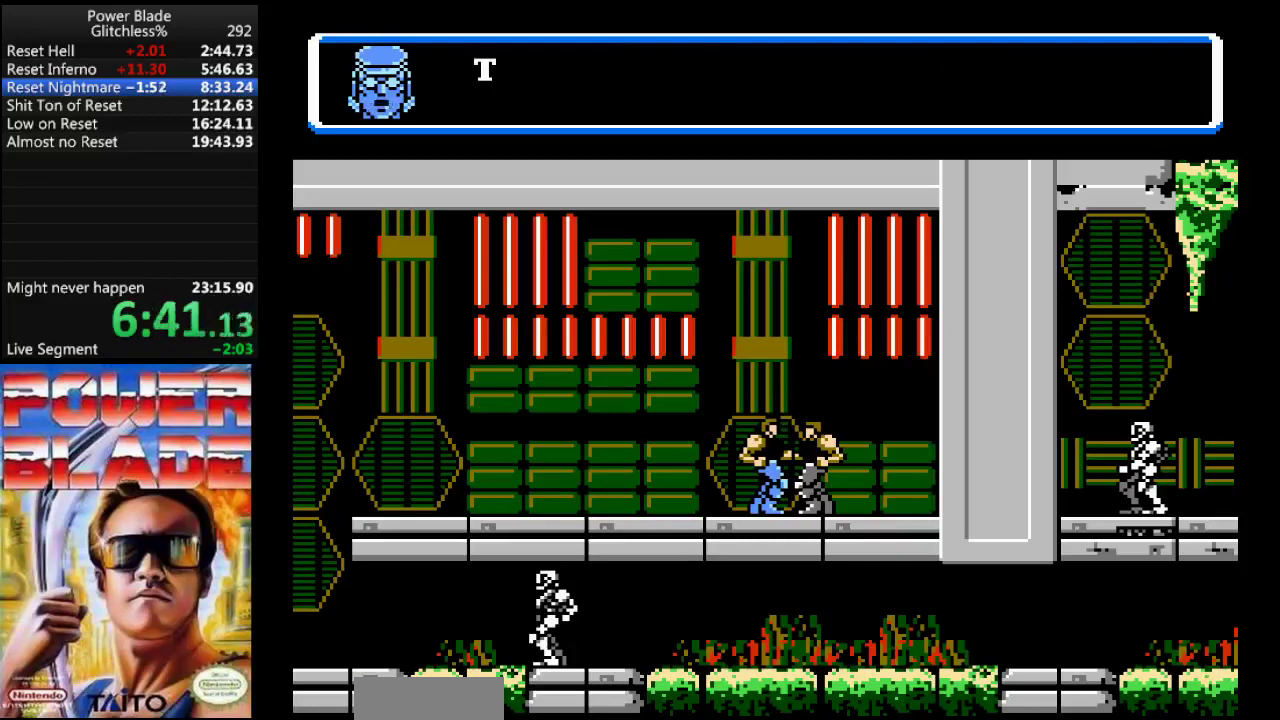
{"buttons": [], "events": []}
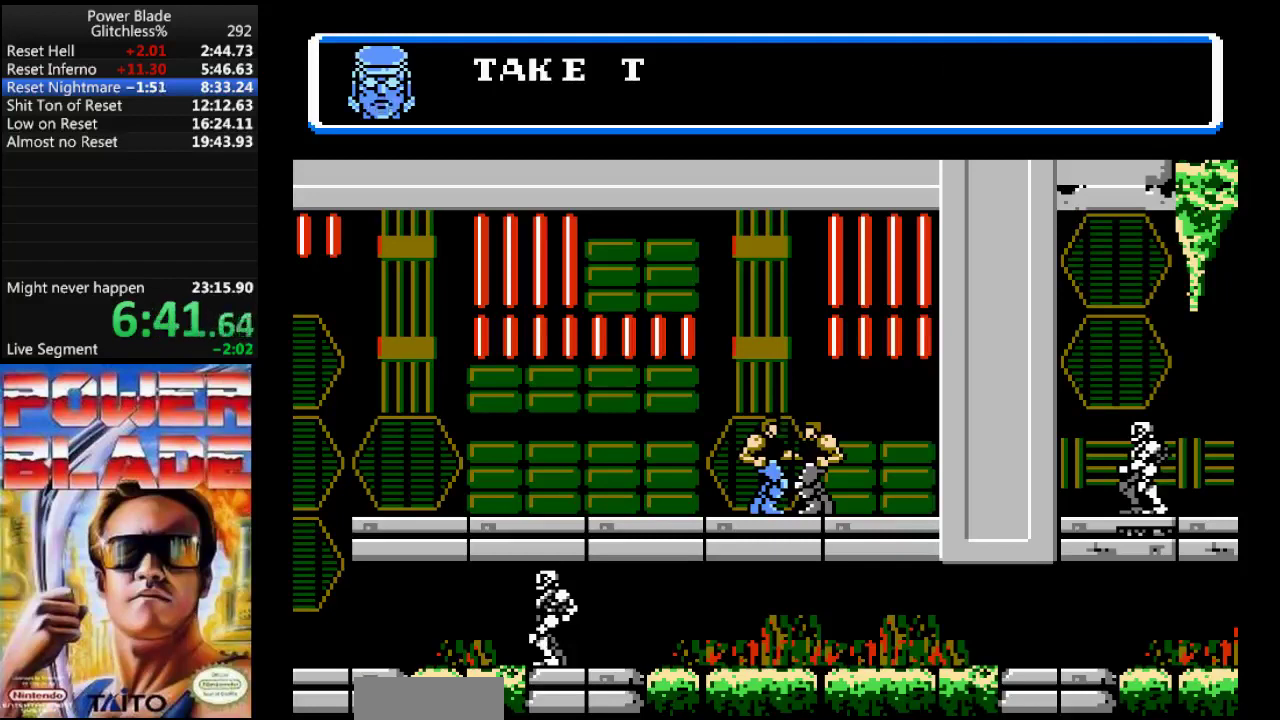
{"buttons": [], "events": []}
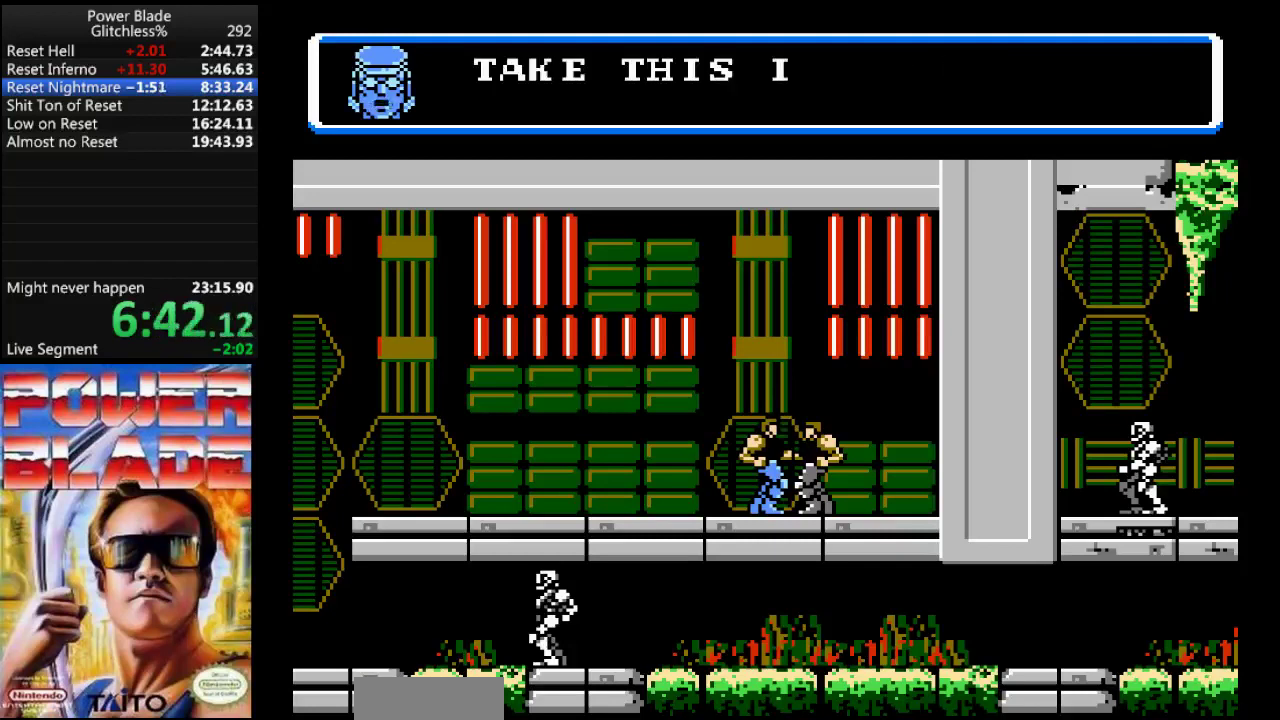
{"buttons": [], "events": []}
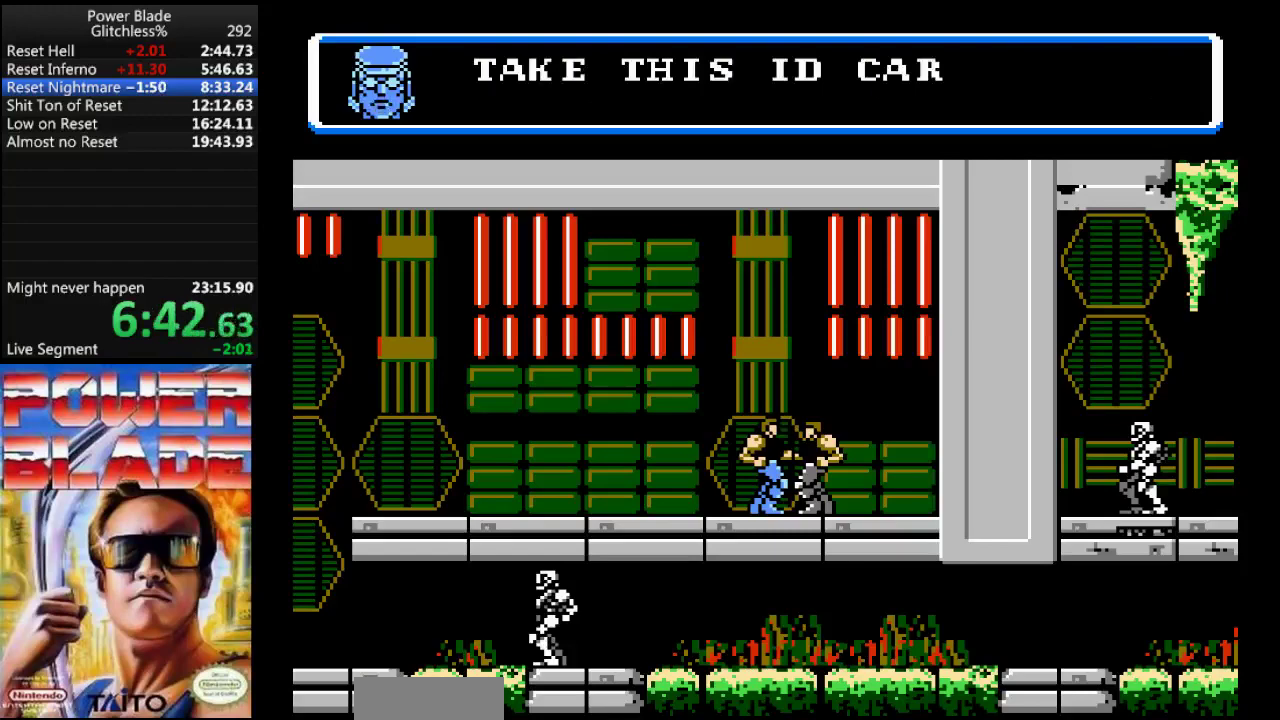
{"buttons": [], "events": []}
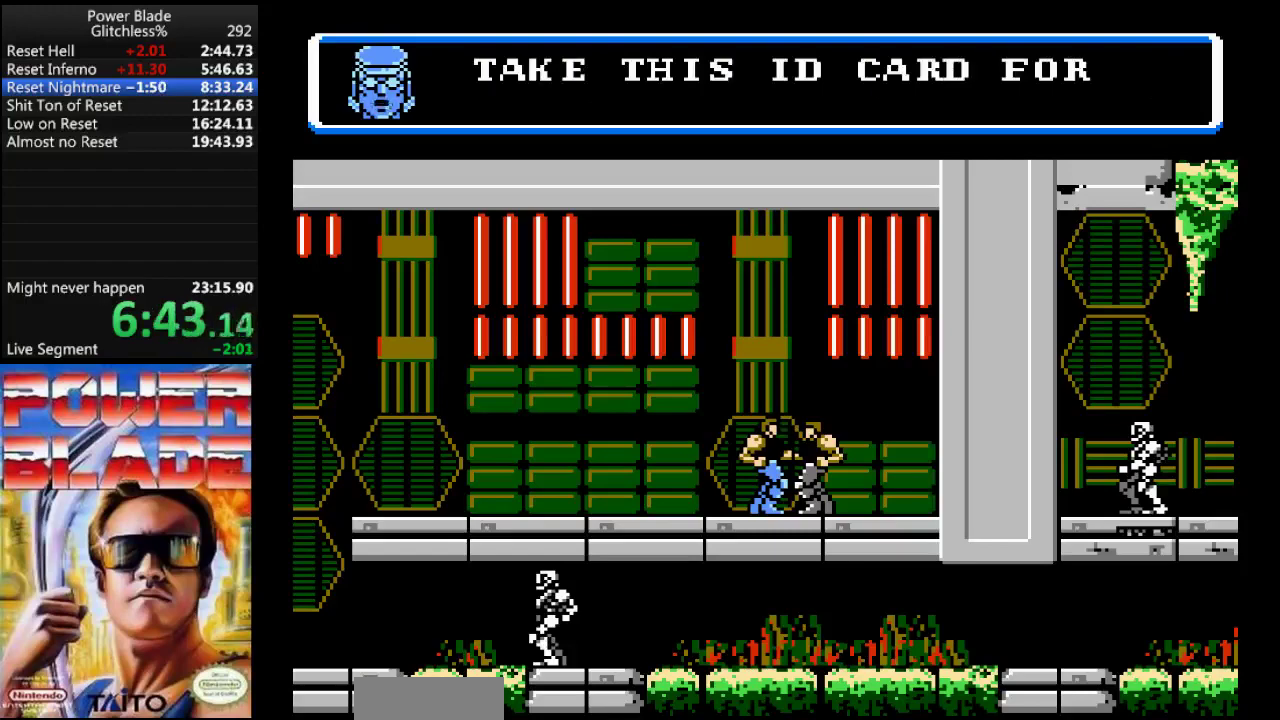
{"buttons": [], "events": []}
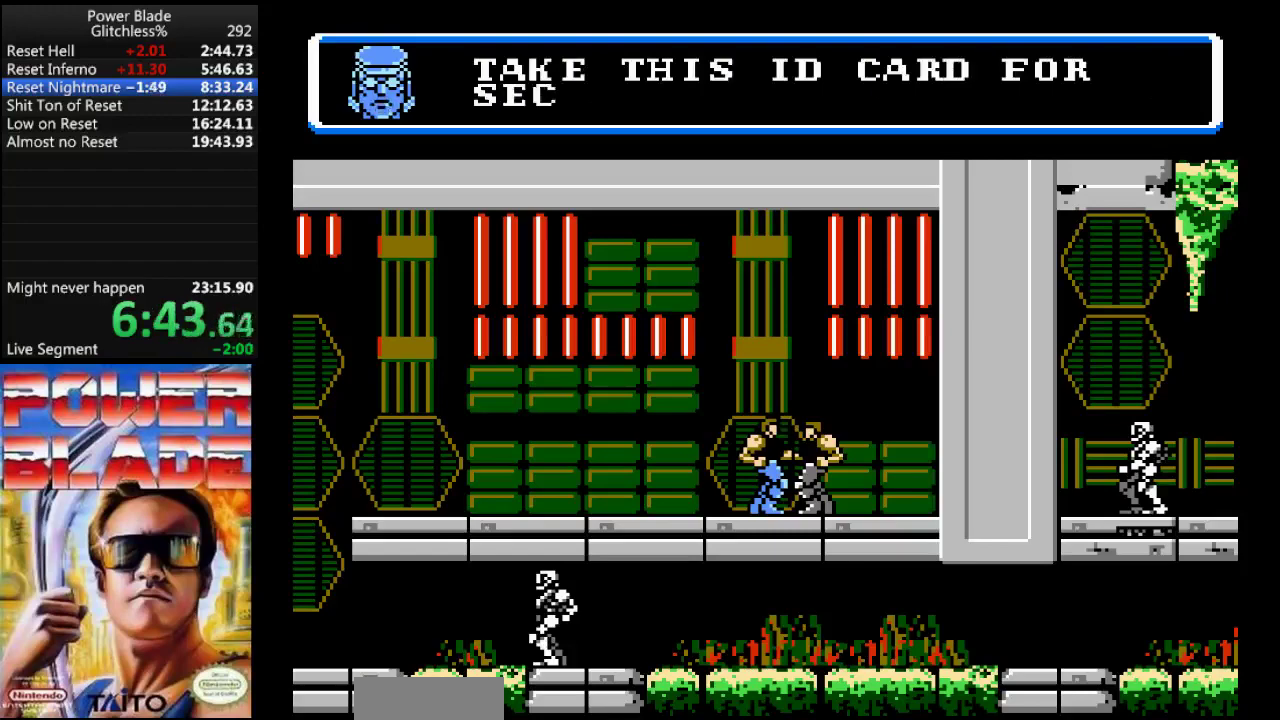
{"buttons": [], "events": []}
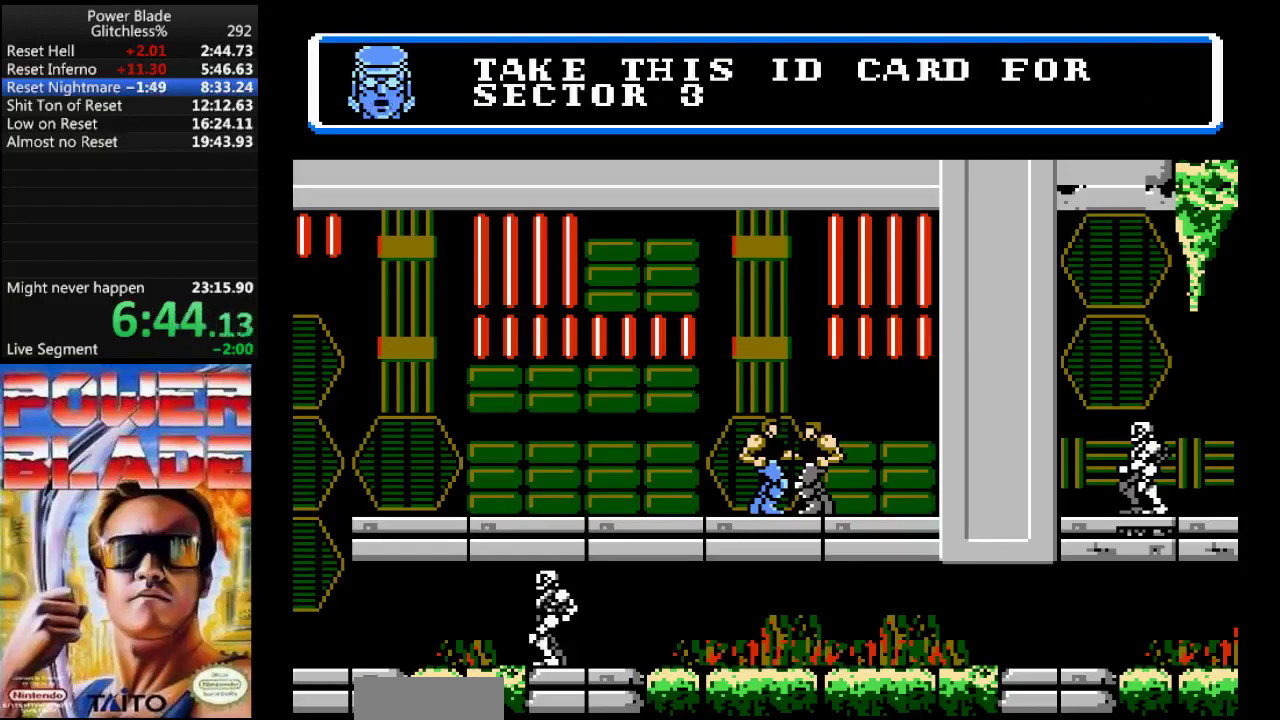
{"buttons": [], "events": []}
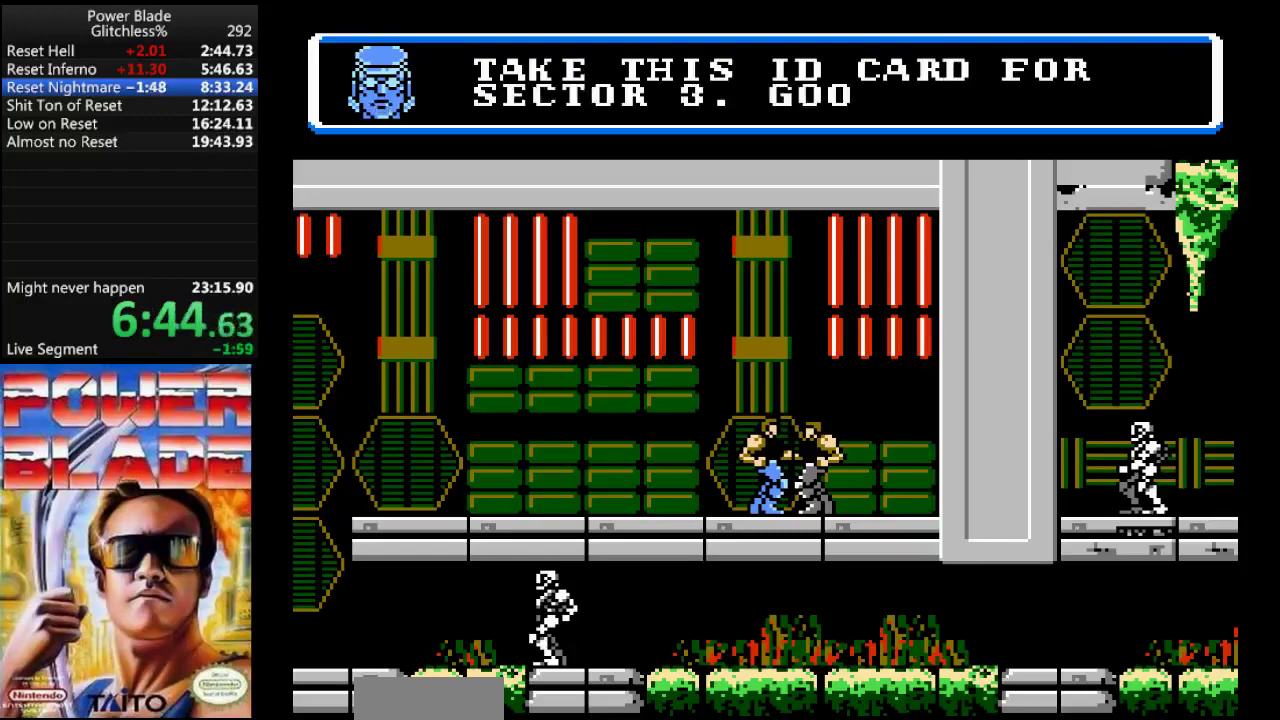
{"buttons": [], "events": []}
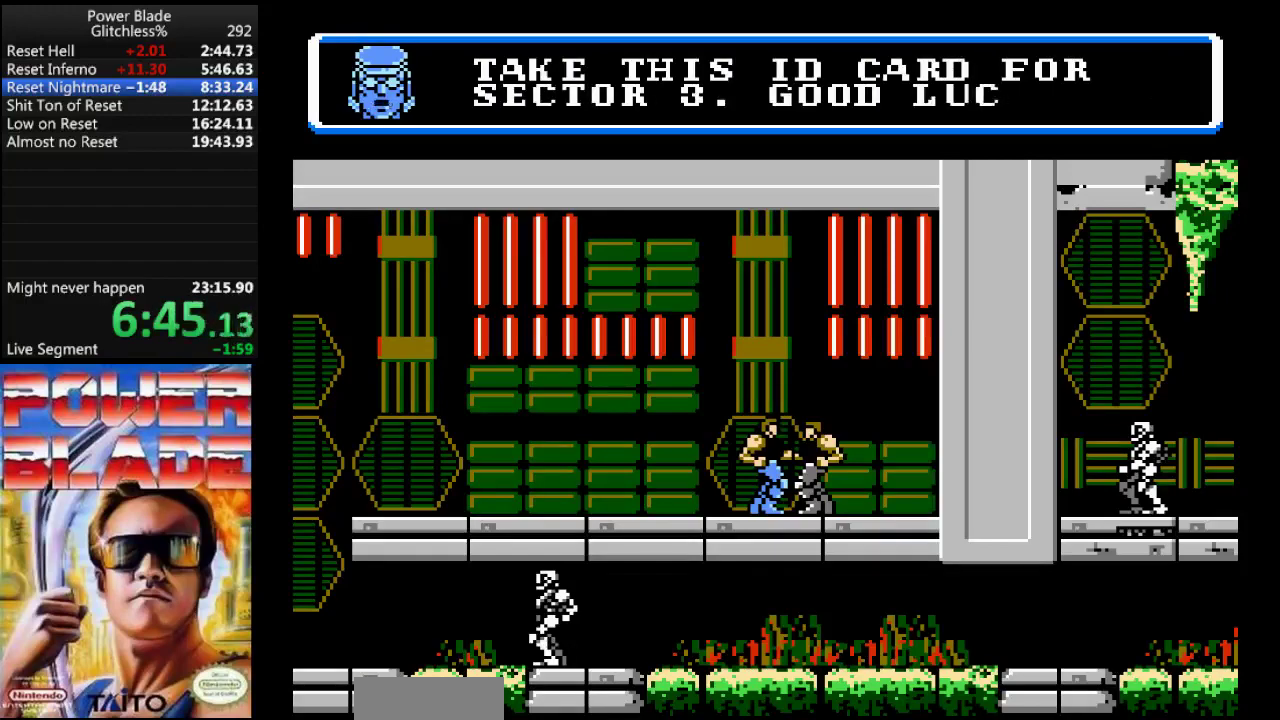
{"buttons": [], "events": [[367, "B", "down"], [500, "B", "up"]]}
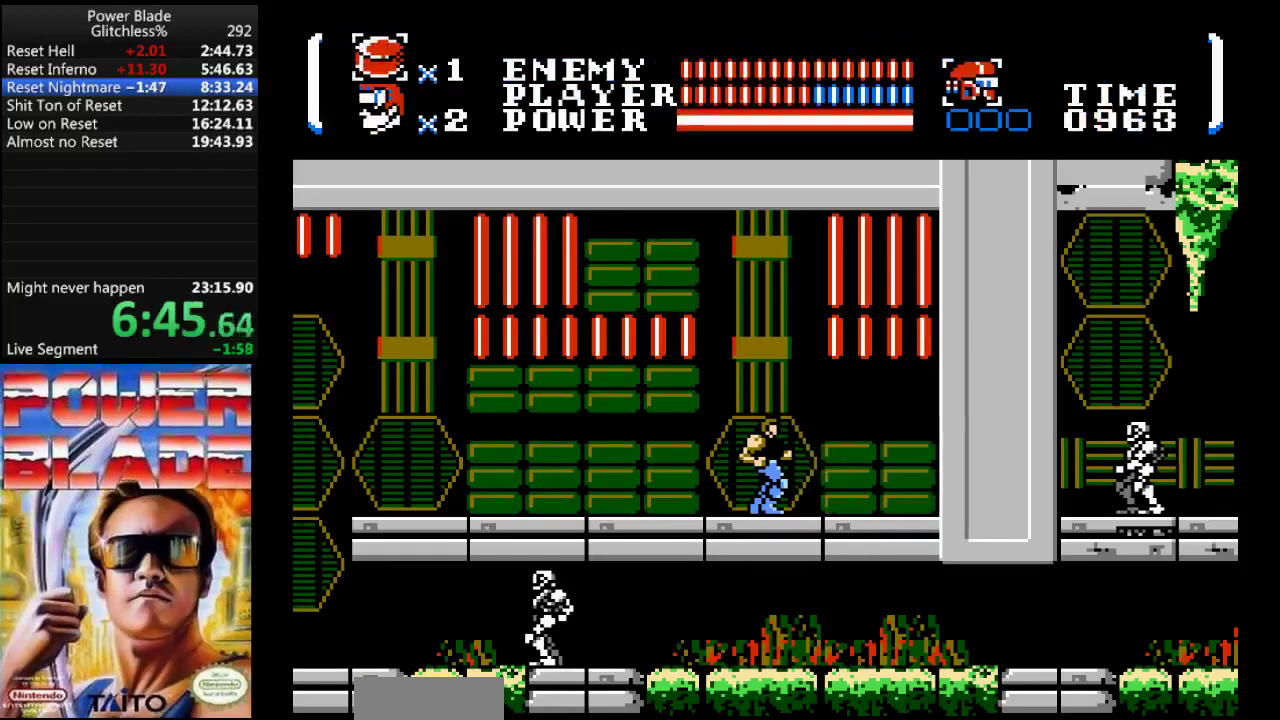
{"buttons": ["DPAD_LEFT"], "events": [[33, "DPAD_LEFT", "down"]]}
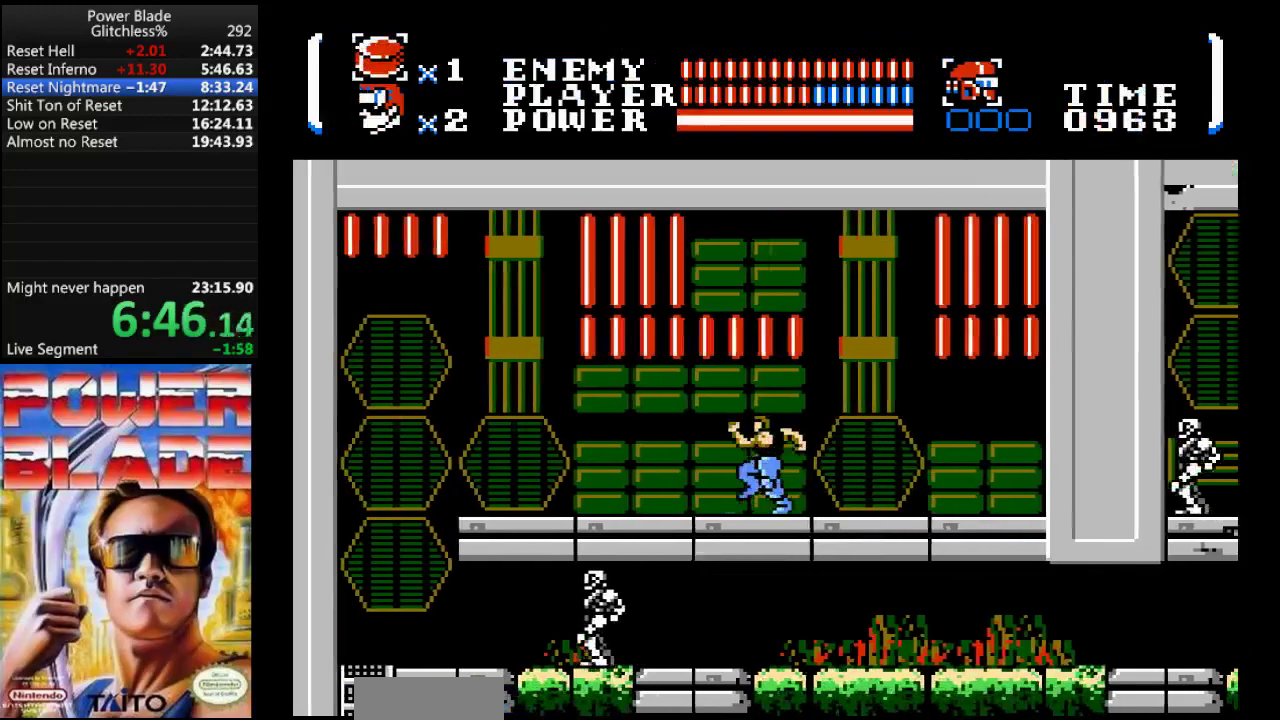
{"buttons": ["DPAD_LEFT"], "events": []}
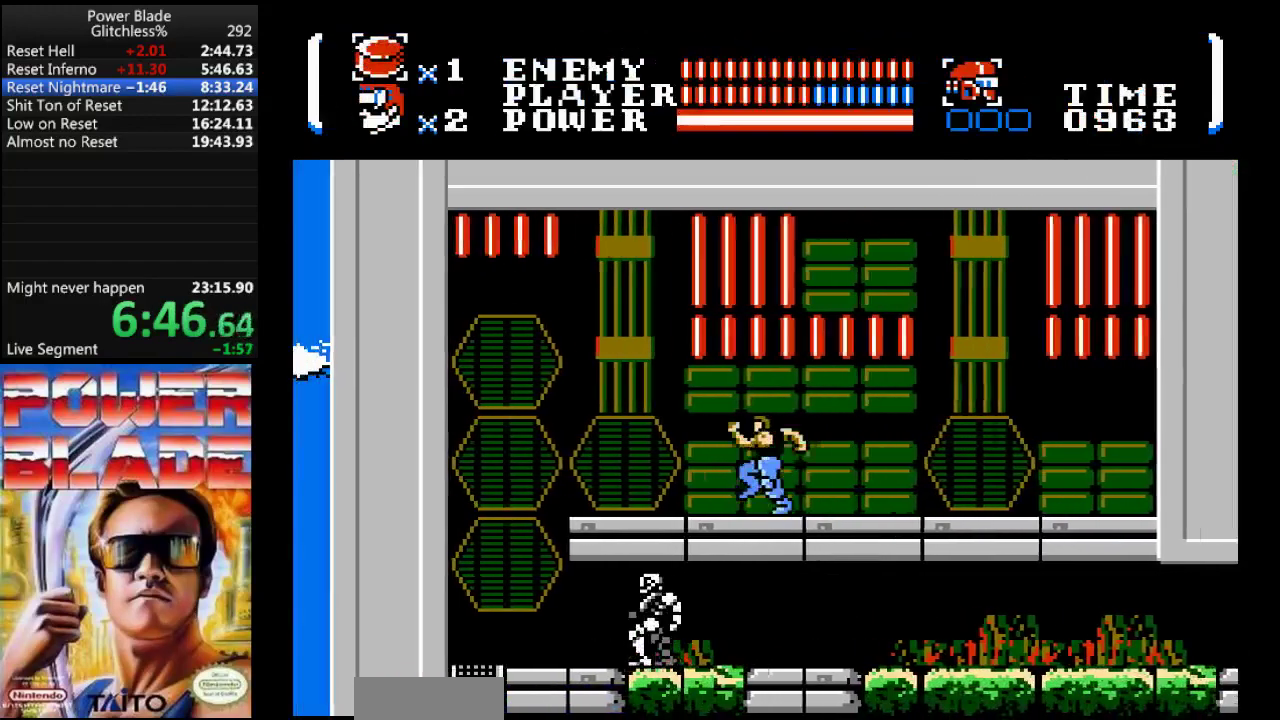
{"buttons": ["DPAD_LEFT"], "events": []}
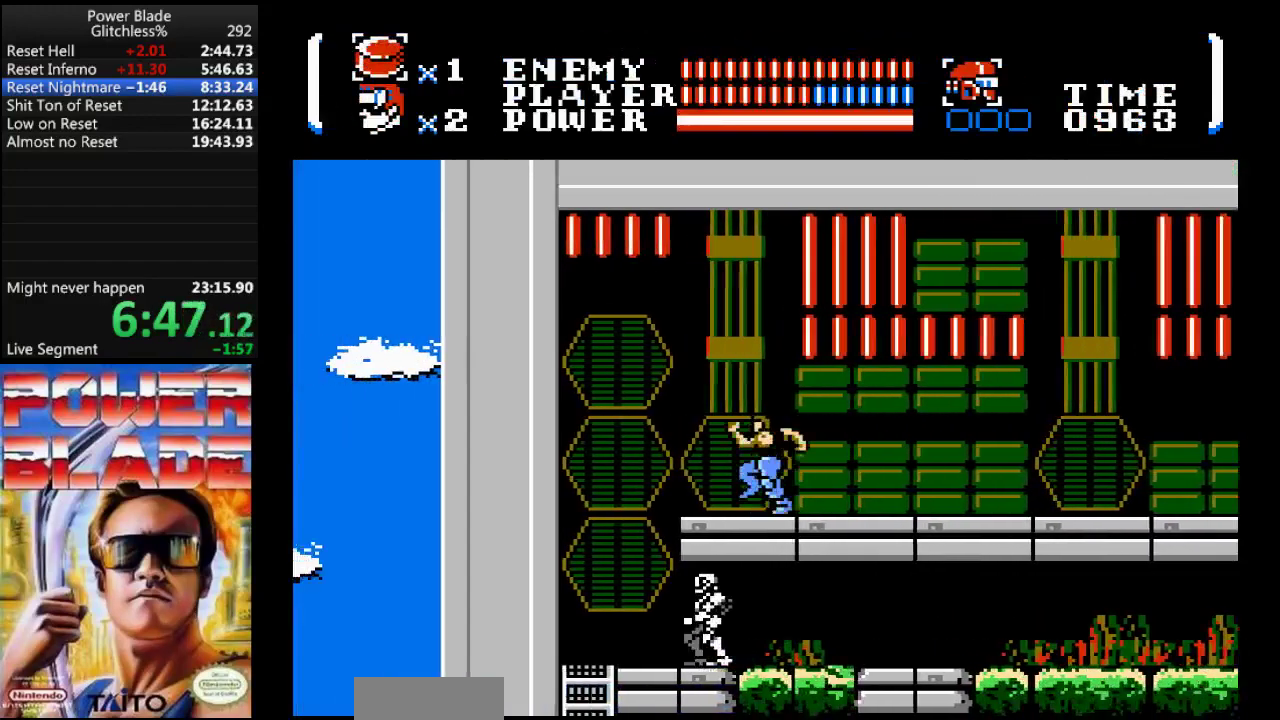
{"buttons": ["B", "DPAD_LEFT"], "events": [[500, "B", "down"]]}
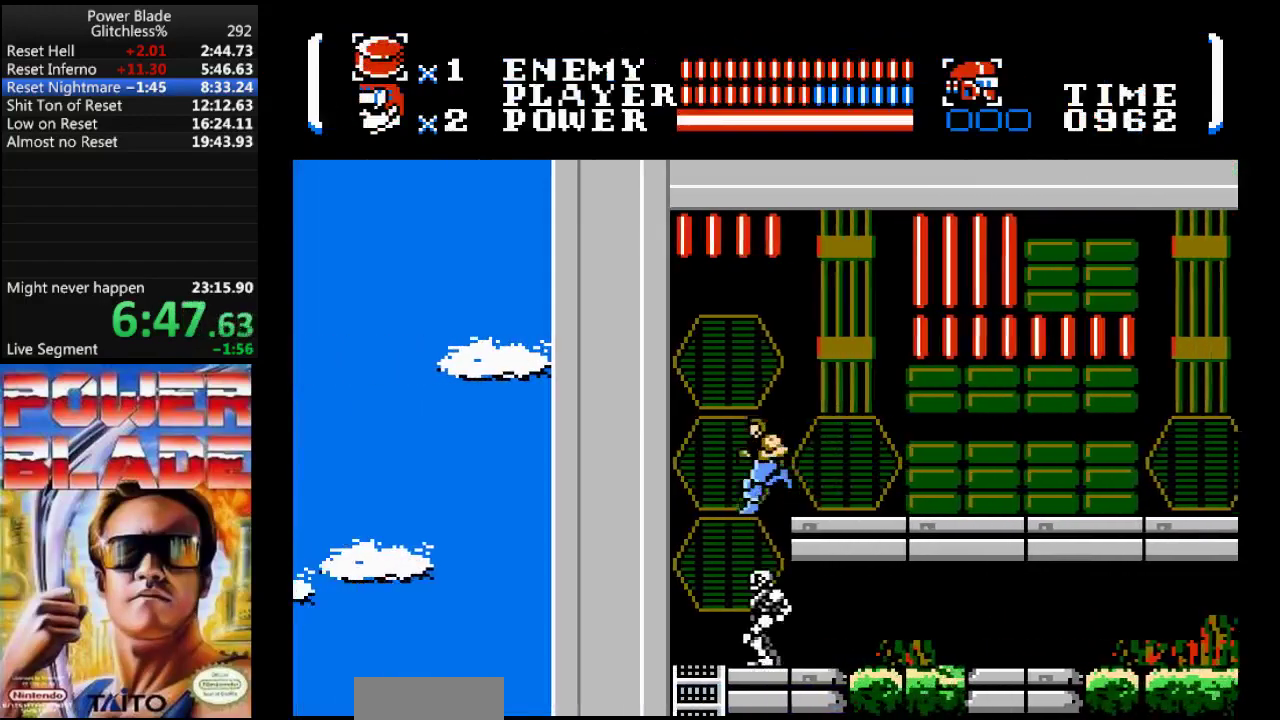
{"buttons": ["DPAD_RIGHT"], "events": [[100, "DPAD_DOWN", "down"], [100, "DPAD_LEFT", "up"], [267, "DPAD_RIGHT", "down"], [333, "B", "up"], [333, "DPAD_DOWN", "up"]]}
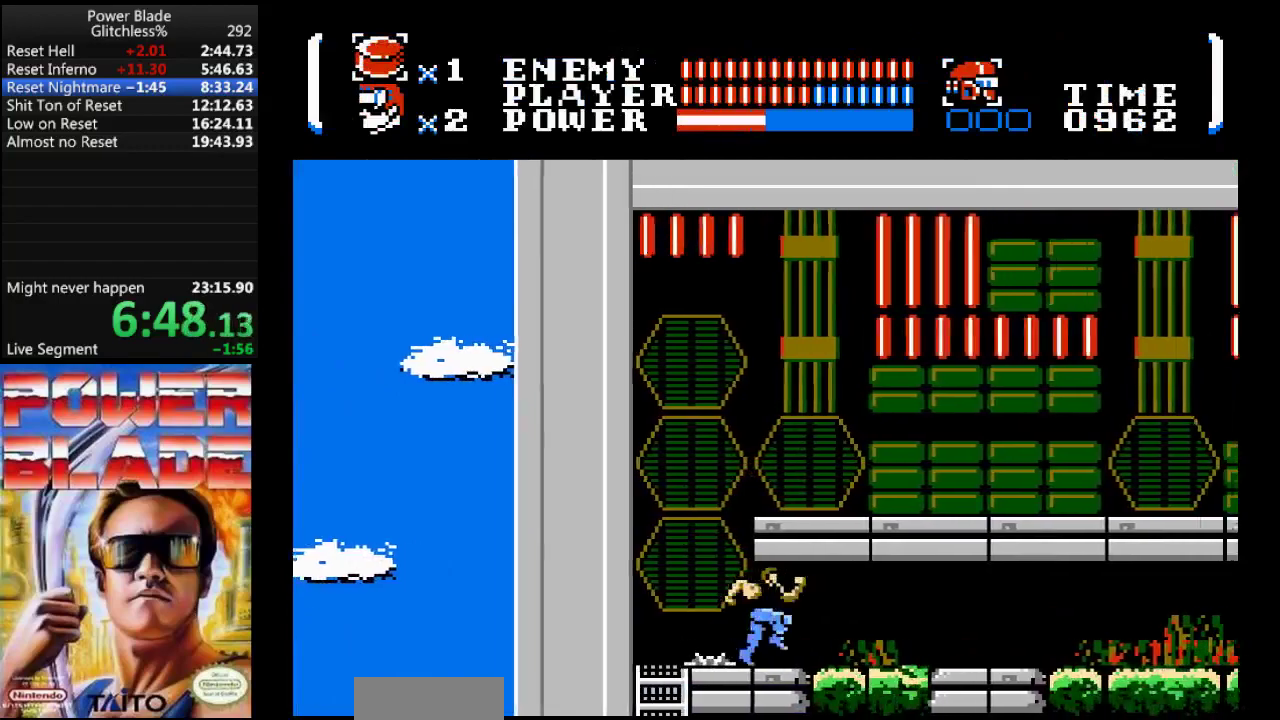
{"buttons": ["DPAD_RIGHT"], "events": []}
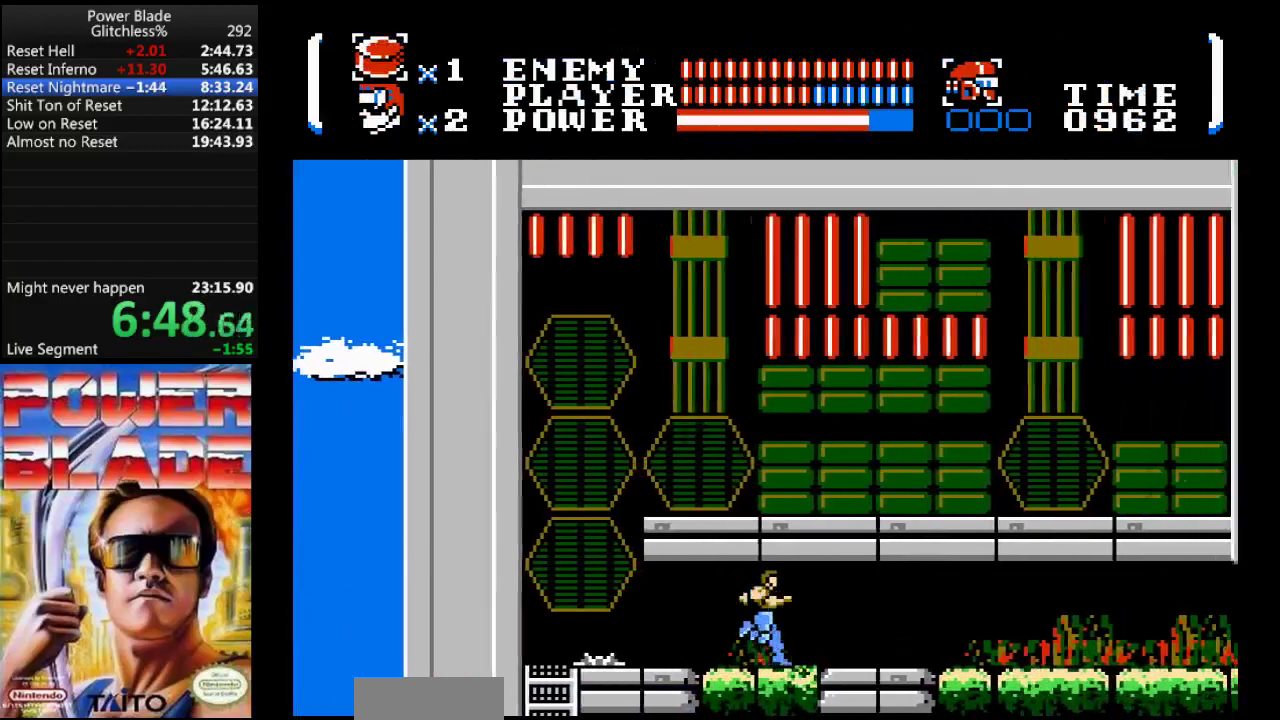
{"buttons": ["DPAD_RIGHT"], "events": []}
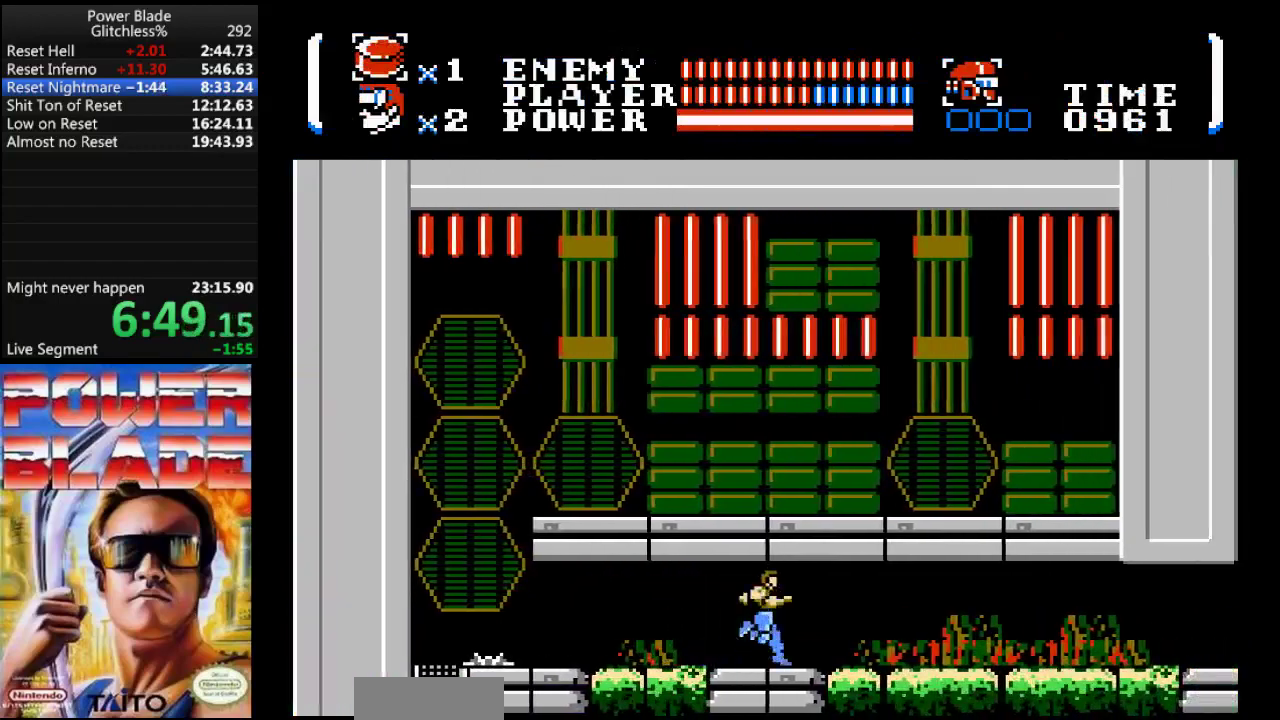
{"buttons": ["DPAD_RIGHT"], "events": []}